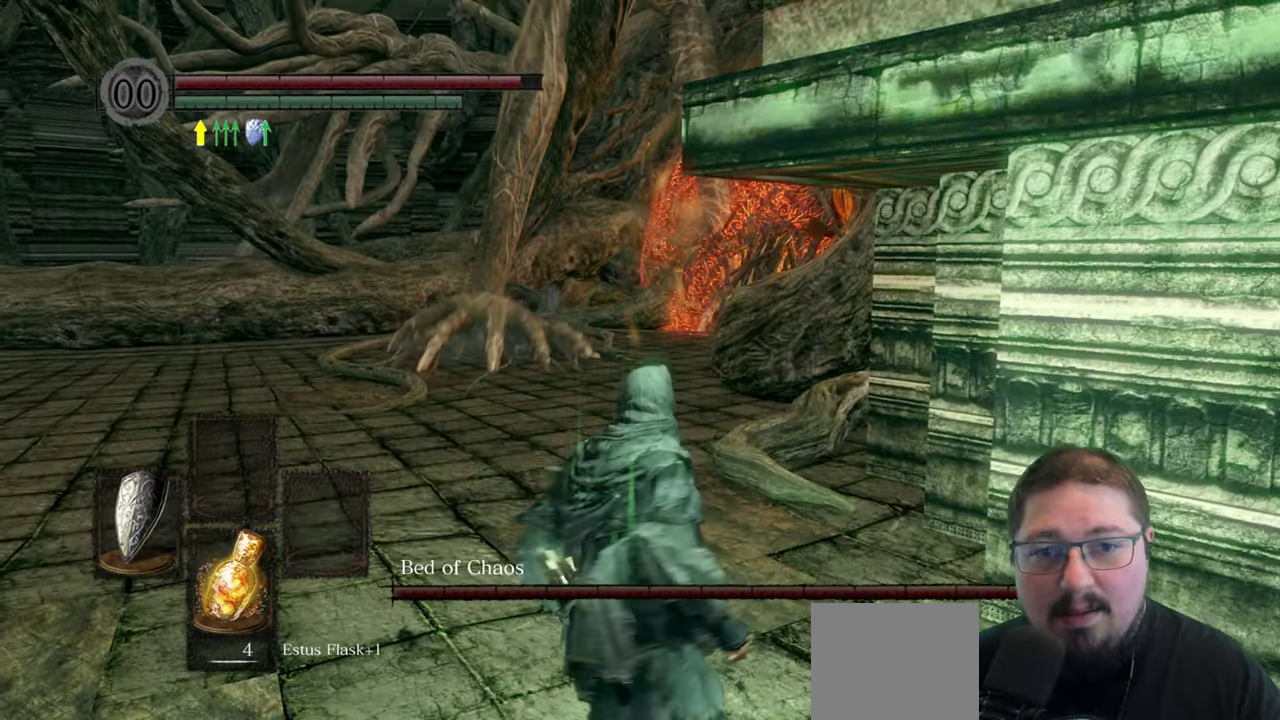
Gameplay with a controller (Xbox layout); each line is a JSON object with the inputs held at the frame after it. "button_events" lists button changes between this image and that frame as [ms after this image, input, new state], when the widget could be followed in between (sticks are given only as held states).
{"buttons": ["B"], "left_stick": "up", "right_stick": "center", "button_events": []}
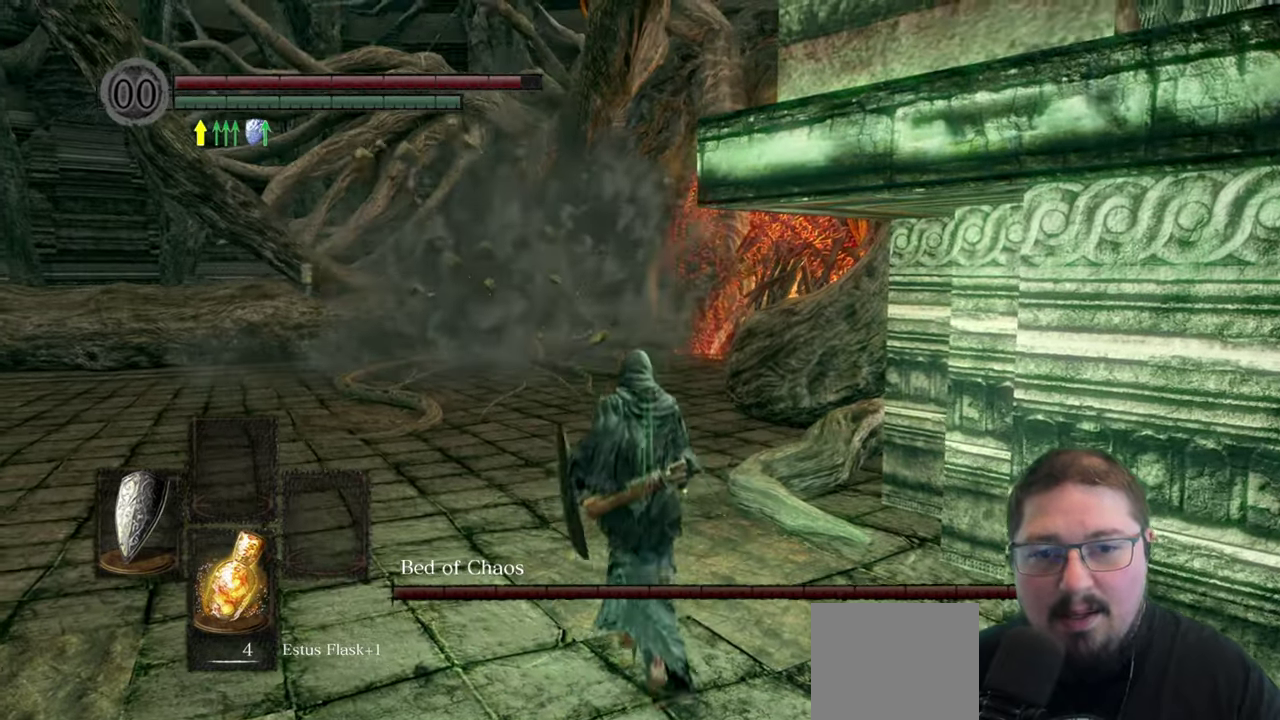
{"buttons": ["B"], "left_stick": "up", "right_stick": "center", "button_events": []}
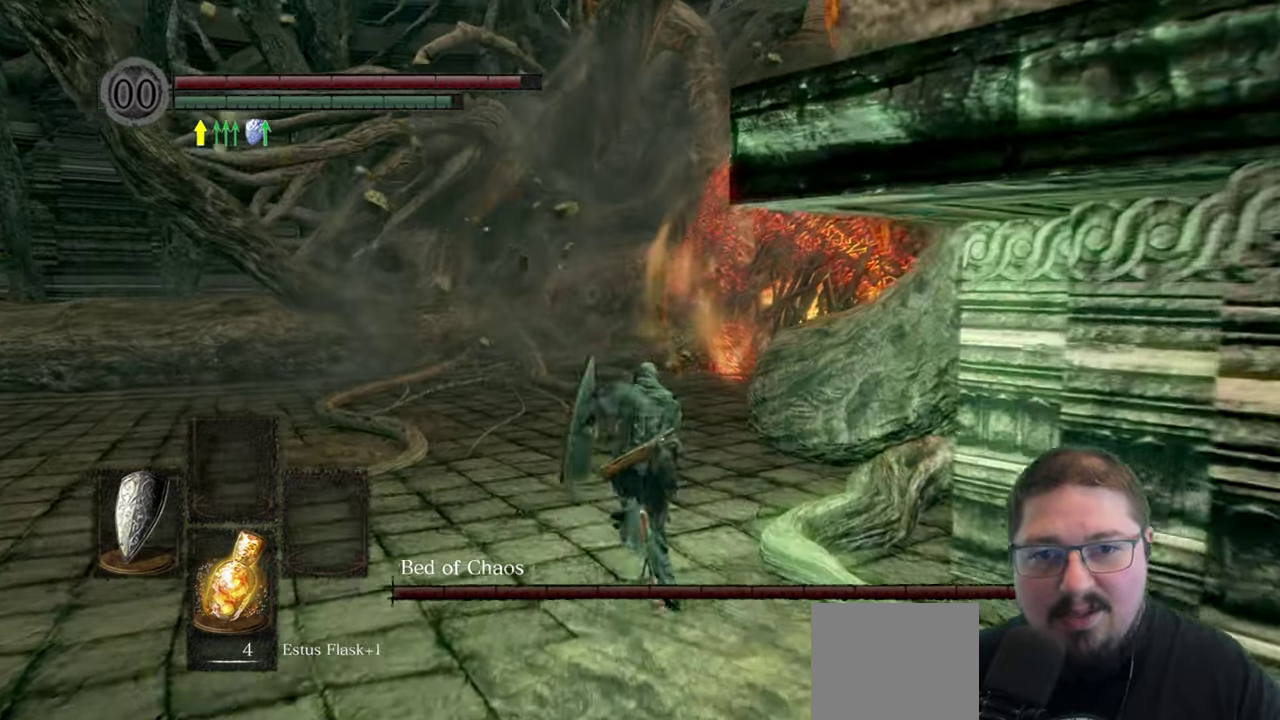
{"buttons": ["B"], "left_stick": "up", "right_stick": "center", "button_events": []}
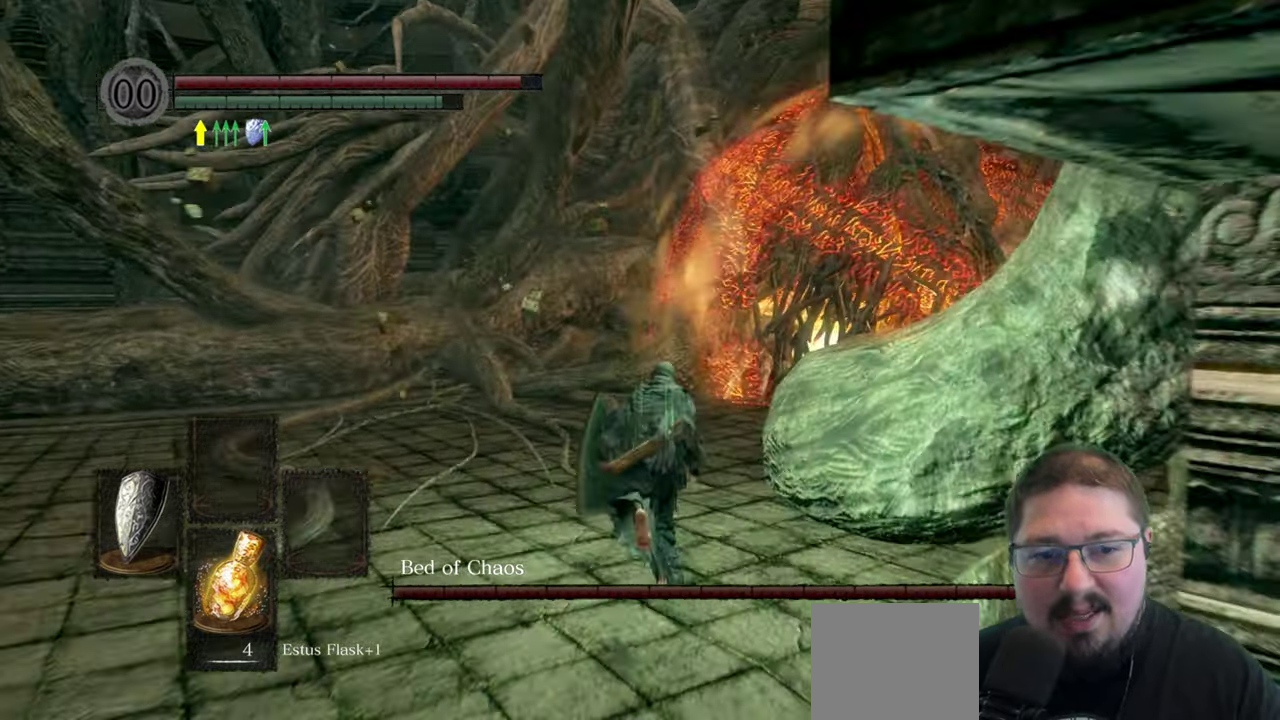
{"buttons": ["B"], "left_stick": "up", "right_stick": "center", "button_events": []}
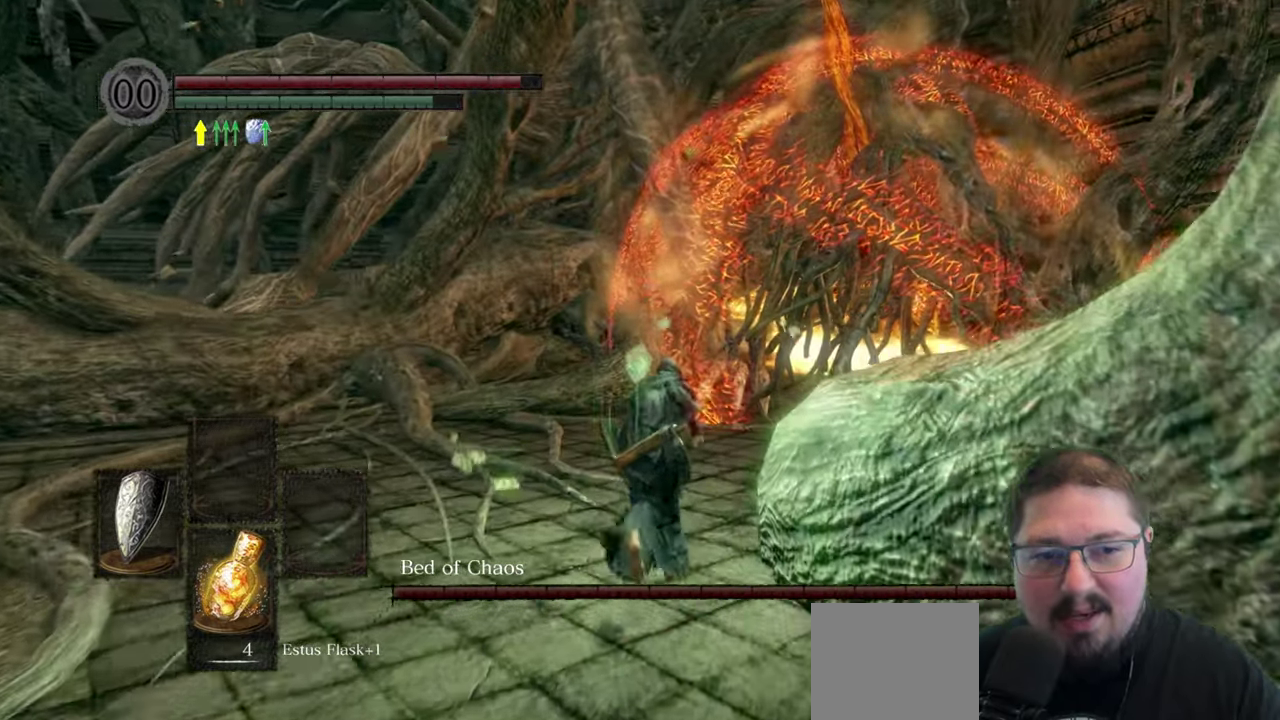
{"buttons": ["B"], "left_stick": "up", "right_stick": "center", "button_events": []}
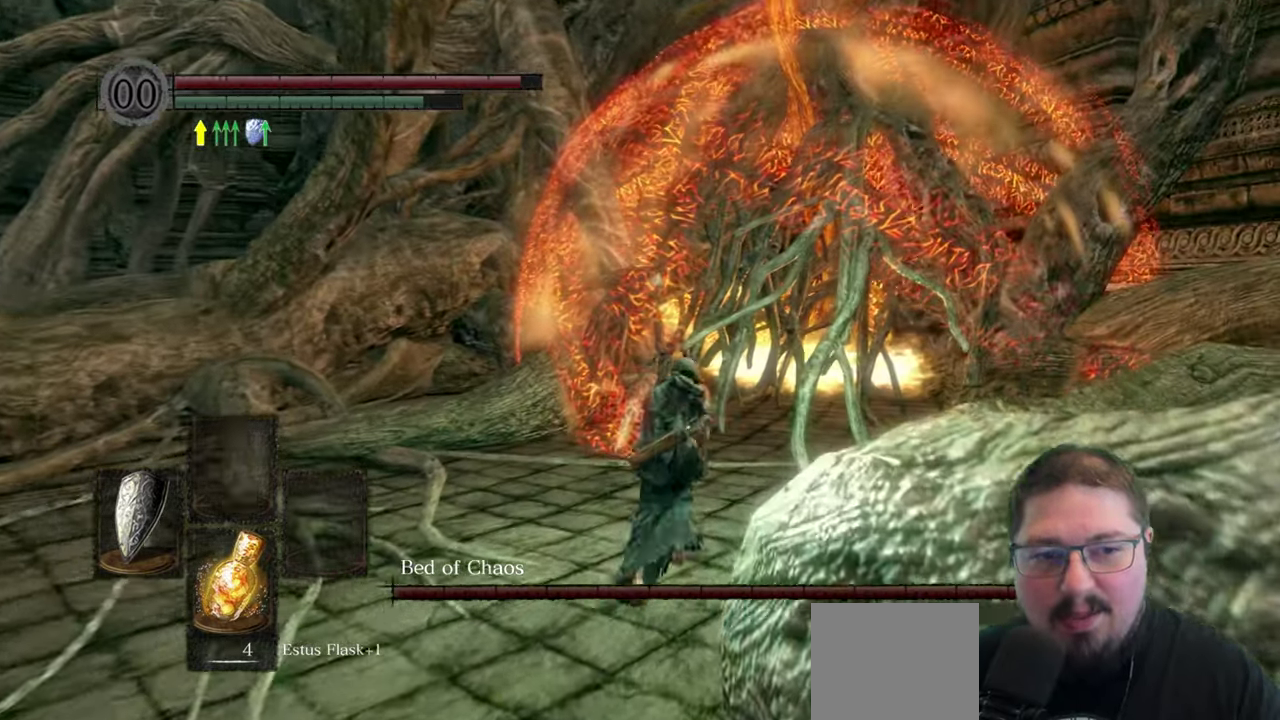
{"buttons": ["B"], "left_stick": "up", "right_stick": "center", "button_events": [[300, "B", "up"], [450, "B", "down"]]}
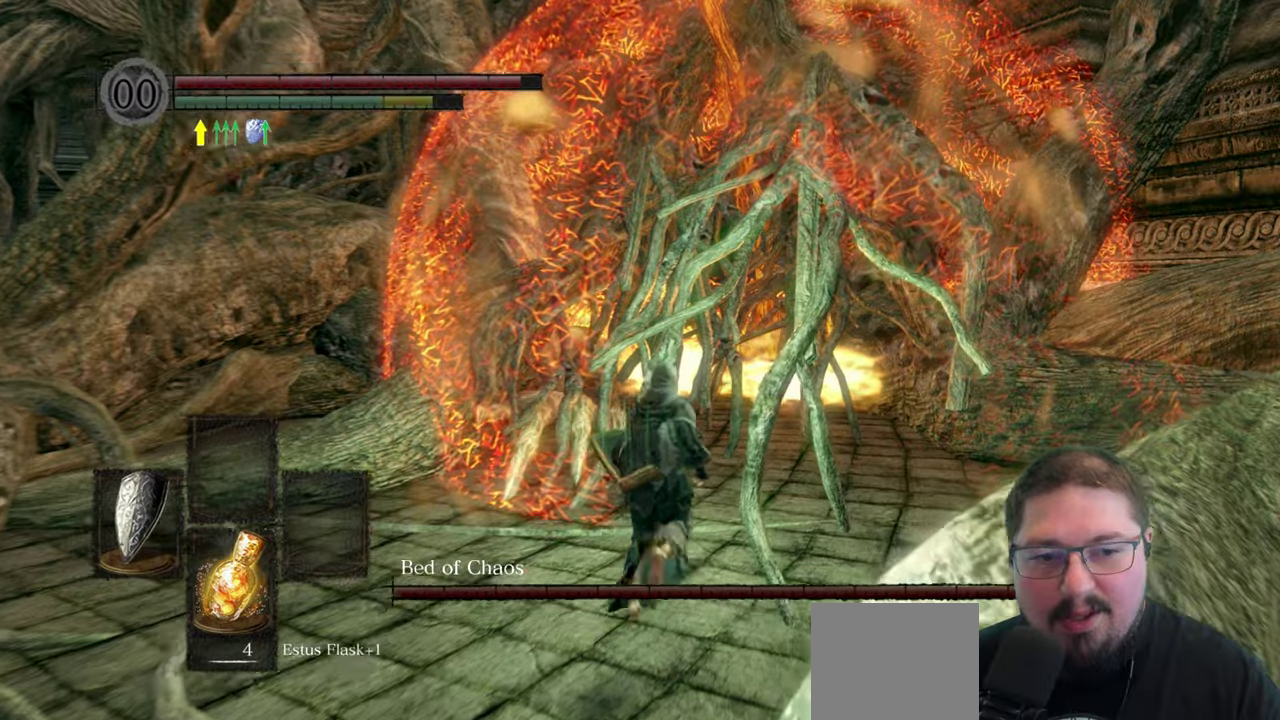
{"buttons": [], "left_stick": "up", "right_stick": "center", "button_events": [[34, "B", "up"]]}
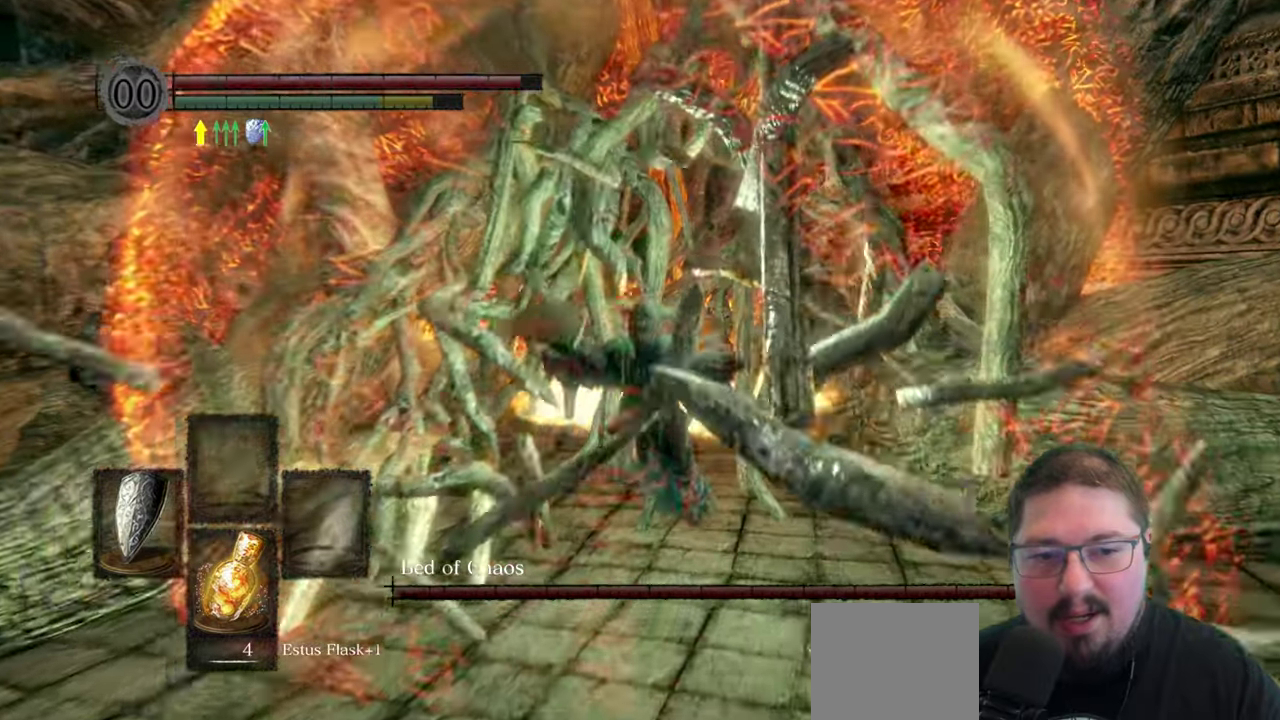
{"buttons": [], "left_stick": "up", "right_stick": "center", "button_events": []}
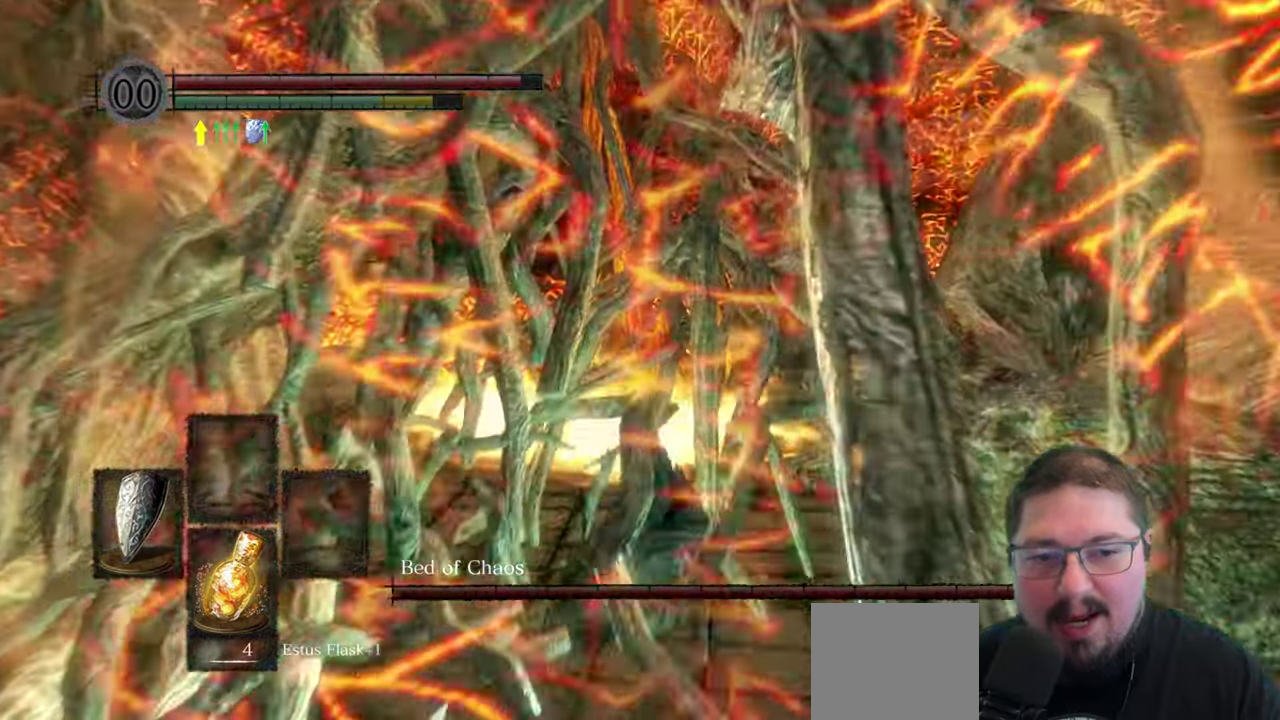
{"buttons": [], "left_stick": "up", "right_stick": "center", "button_events": [[100, "B", "down"], [200, "B", "up"]]}
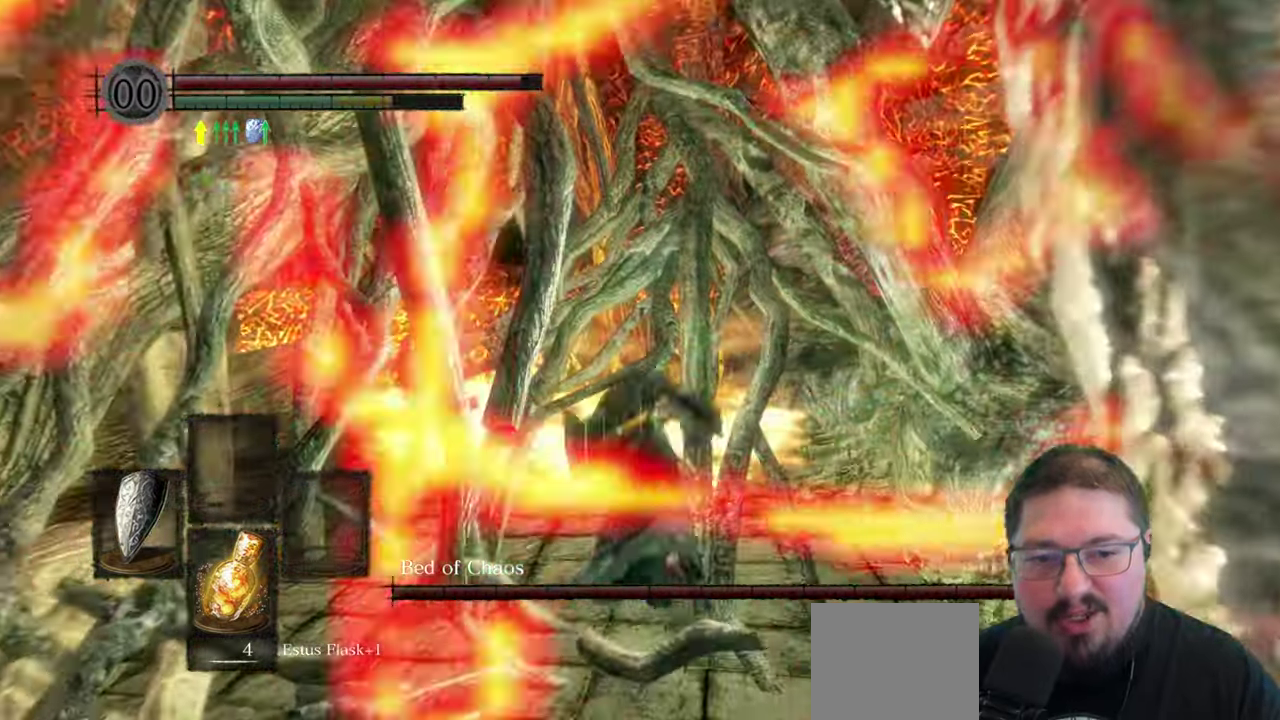
{"buttons": [], "left_stick": "up", "right_stick": "center"}
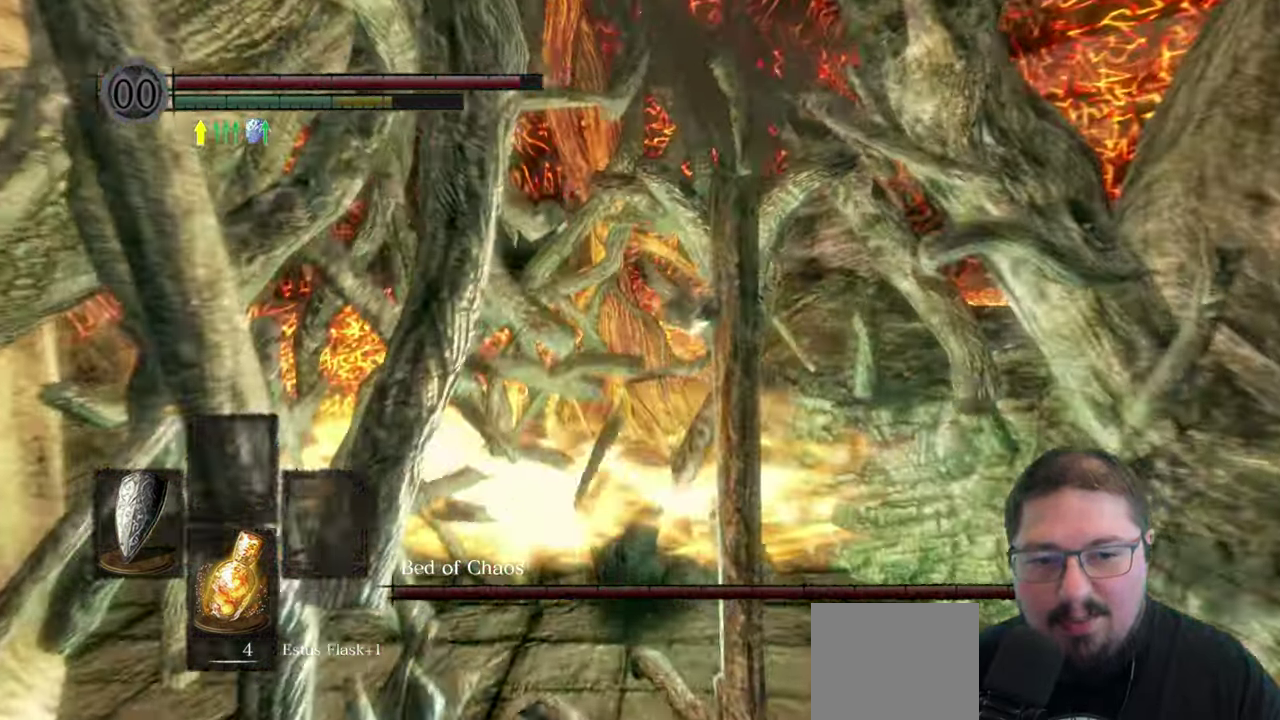
{"buttons": [], "left_stick": "center", "right_stick": "center"}
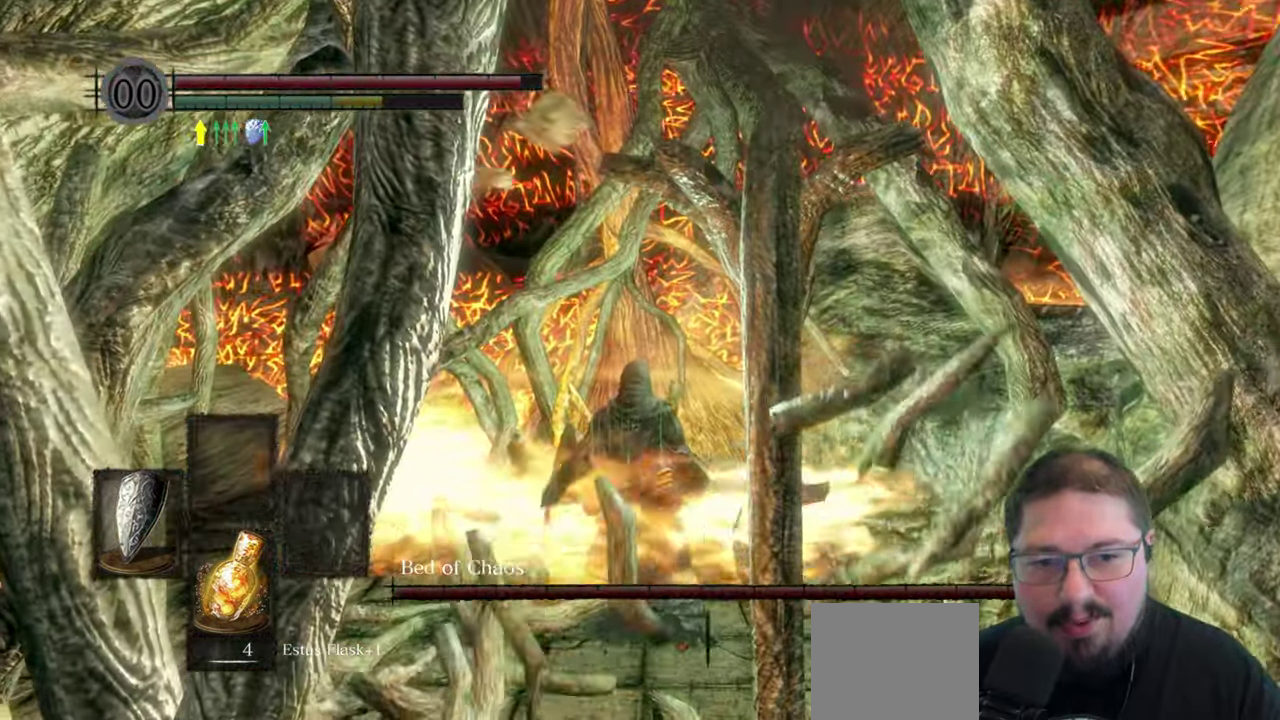
{"buttons": [], "left_stick": "up", "right_stick": "center", "button_events": []}
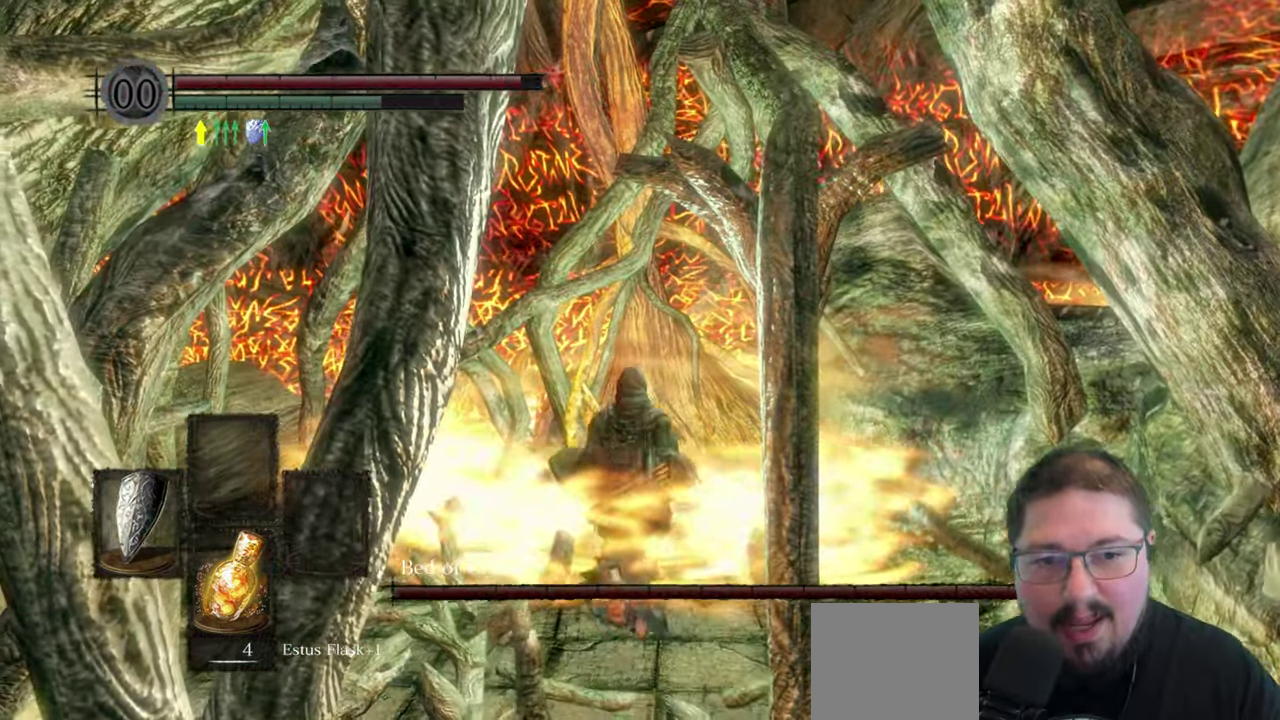
{"buttons": ["B"], "left_stick": "up", "right_stick": "center", "button_events": [[450, "B", "down"]]}
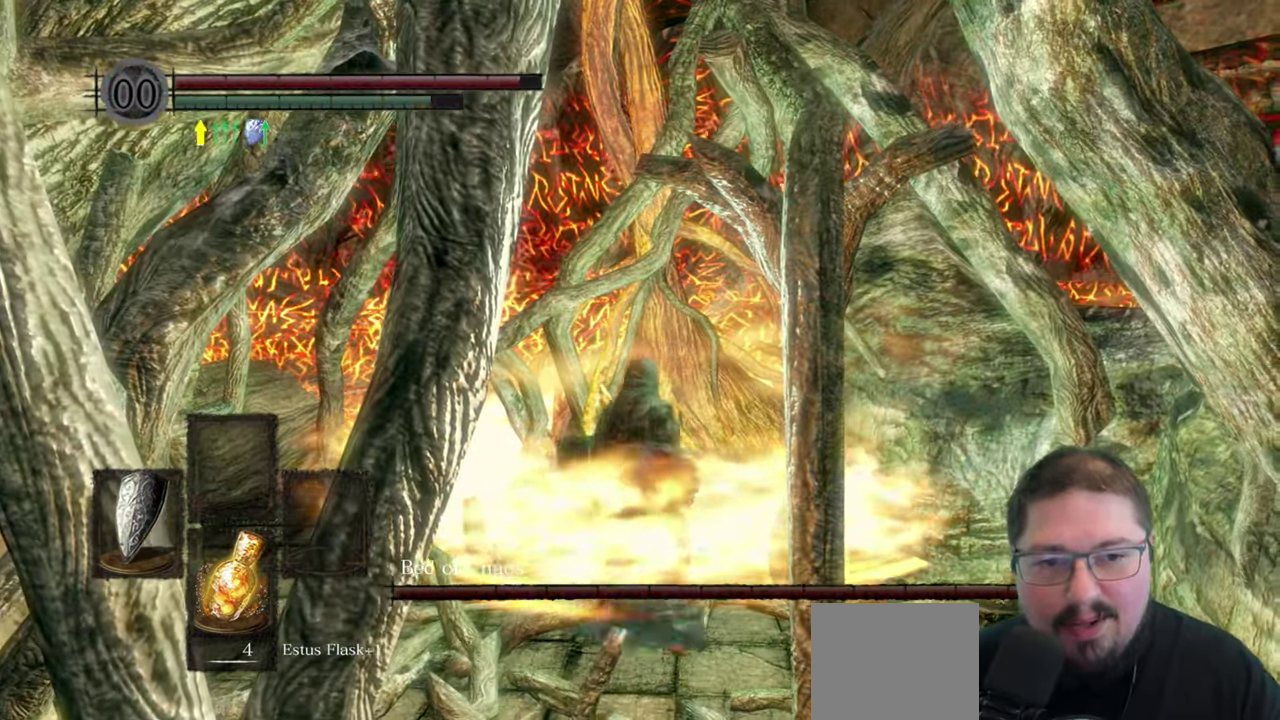
{"buttons": [], "left_stick": "center", "right_stick": "center", "button_events": [[17, "B", "up"]]}